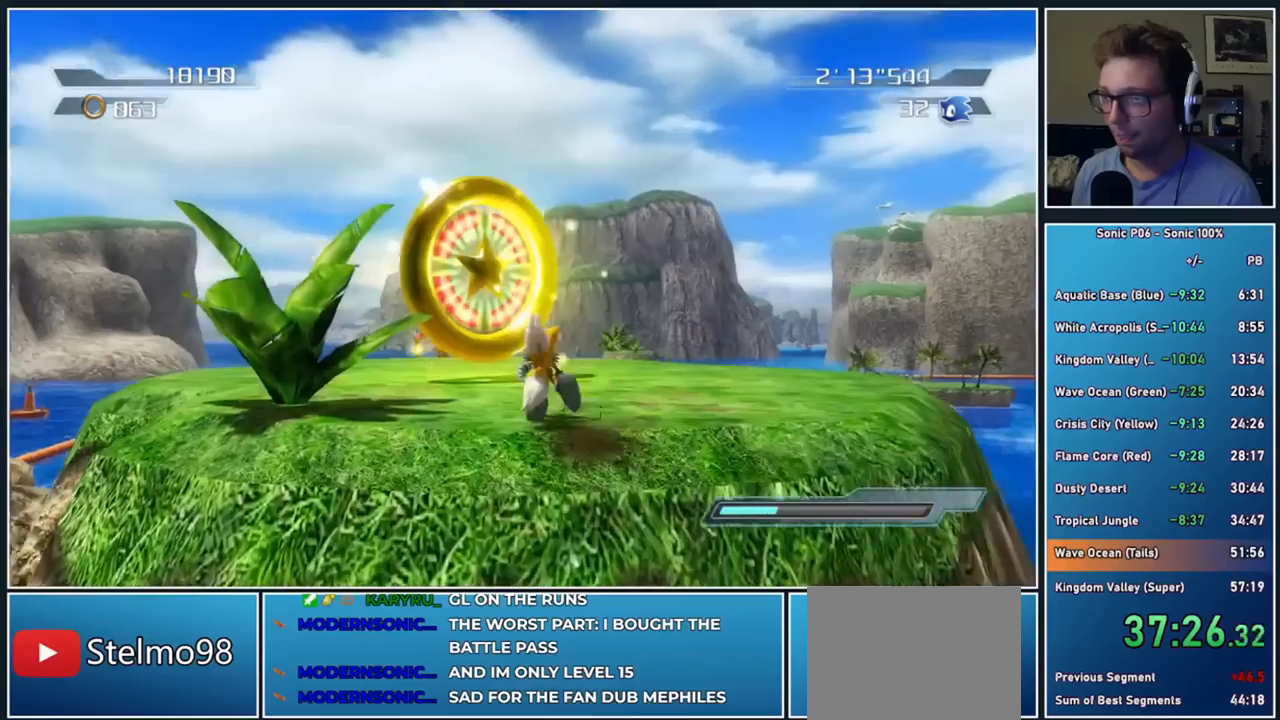
Gameplay with a controller (Xbox layout); each line is a JSON object with the inputs held at the frame after it. "button_events" lists button changes between this image and that frame as [ms after this image, input, new state], when the widget could be followed in between (sticks are given only as held states). This document gives stick clicks only as held states, not as events. Not read: R1.
{"buttons": [], "left_stick": "down", "right_stick": "center", "button_events": [[217, "B", "down"], [417, "B", "up"]]}
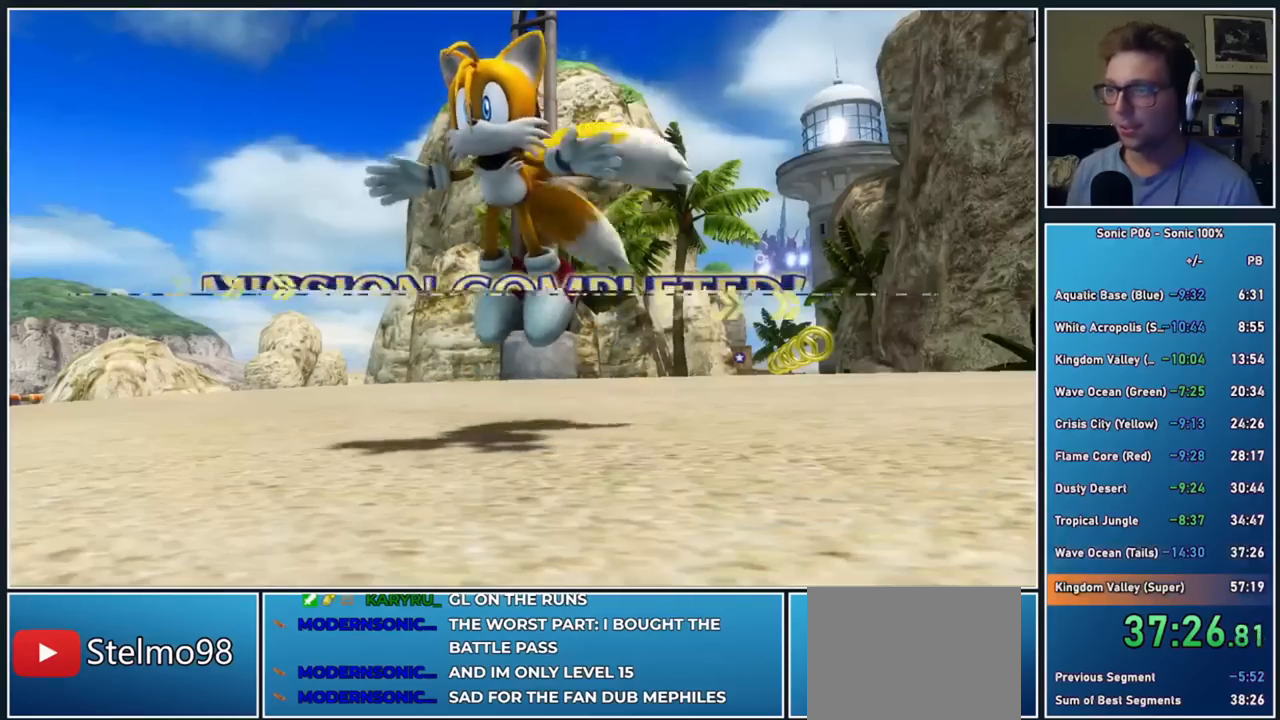
{"buttons": [], "left_stick": "down", "right_stick": "center", "button_events": []}
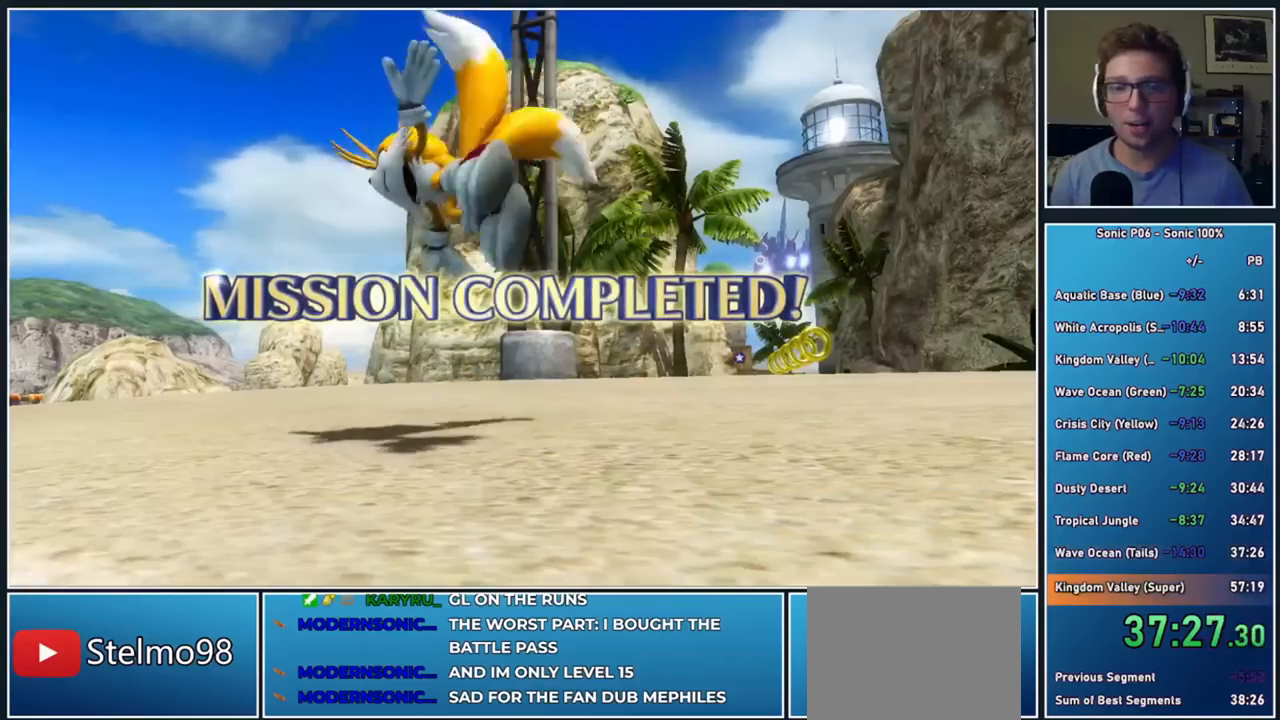
{"buttons": [], "left_stick": "down", "right_stick": "center", "button_events": []}
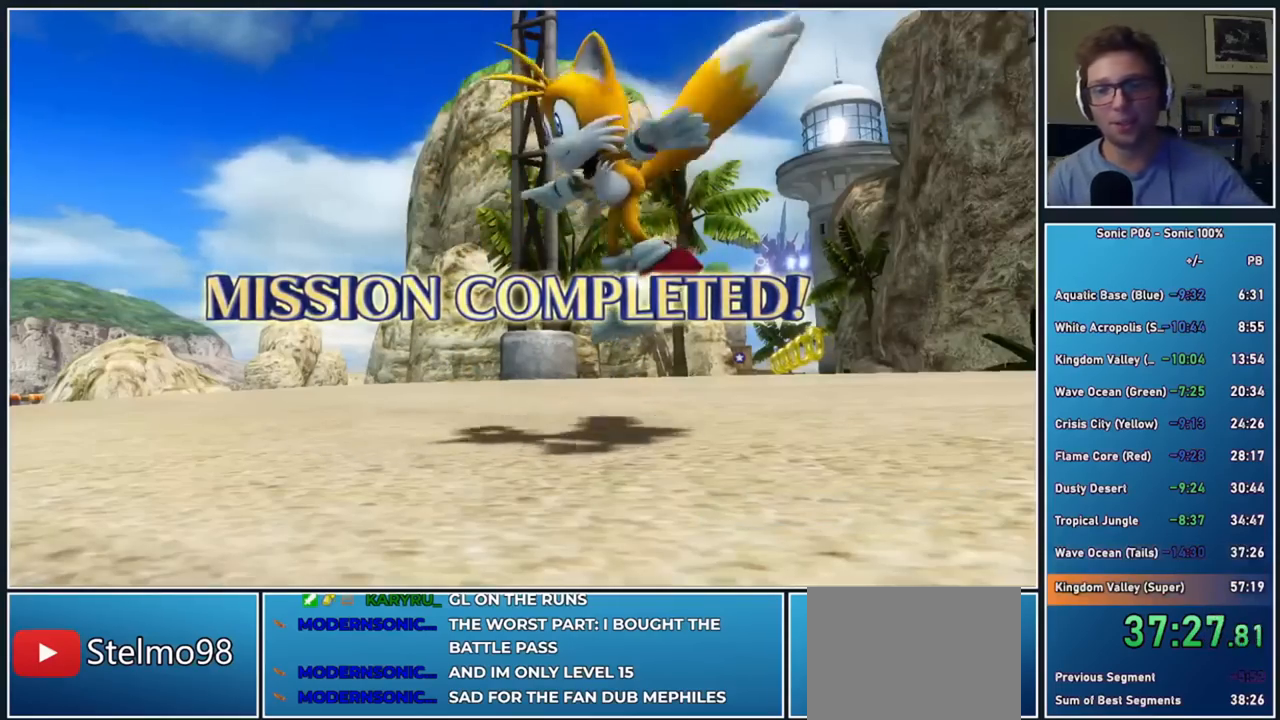
{"buttons": [], "left_stick": "down", "right_stick": "center", "button_events": []}
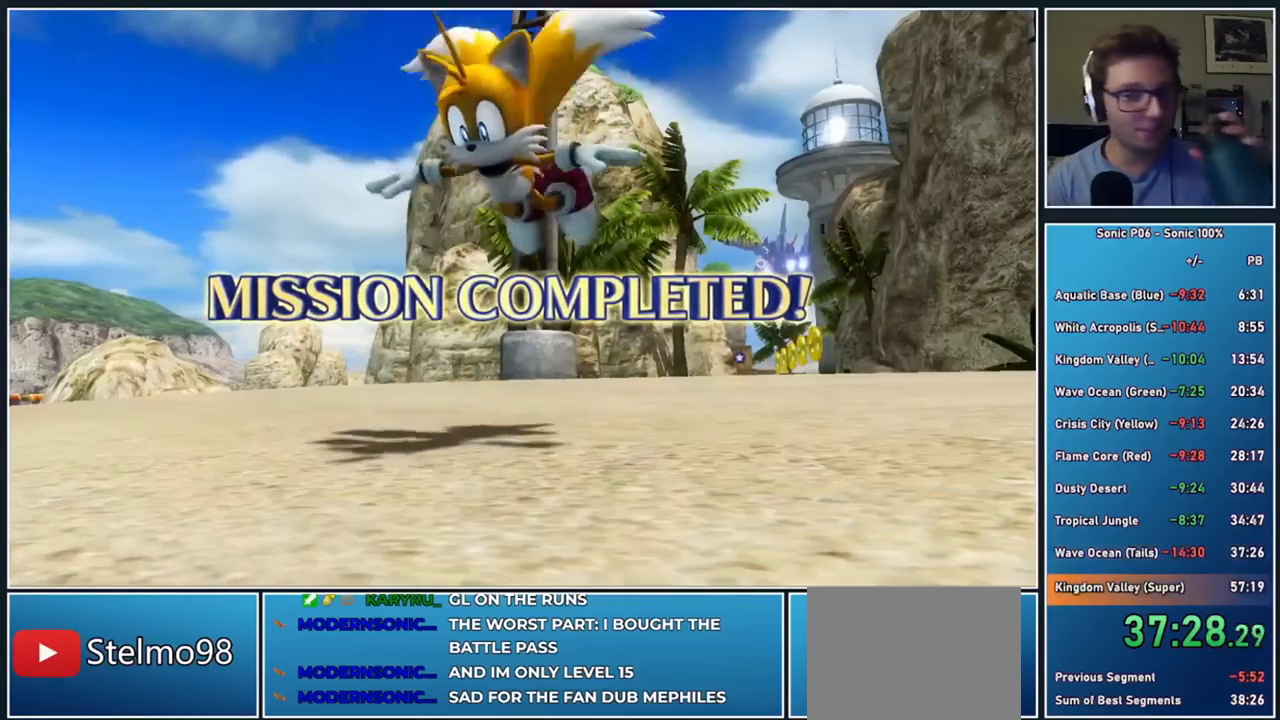
{"buttons": [], "left_stick": "down", "right_stick": "center", "button_events": []}
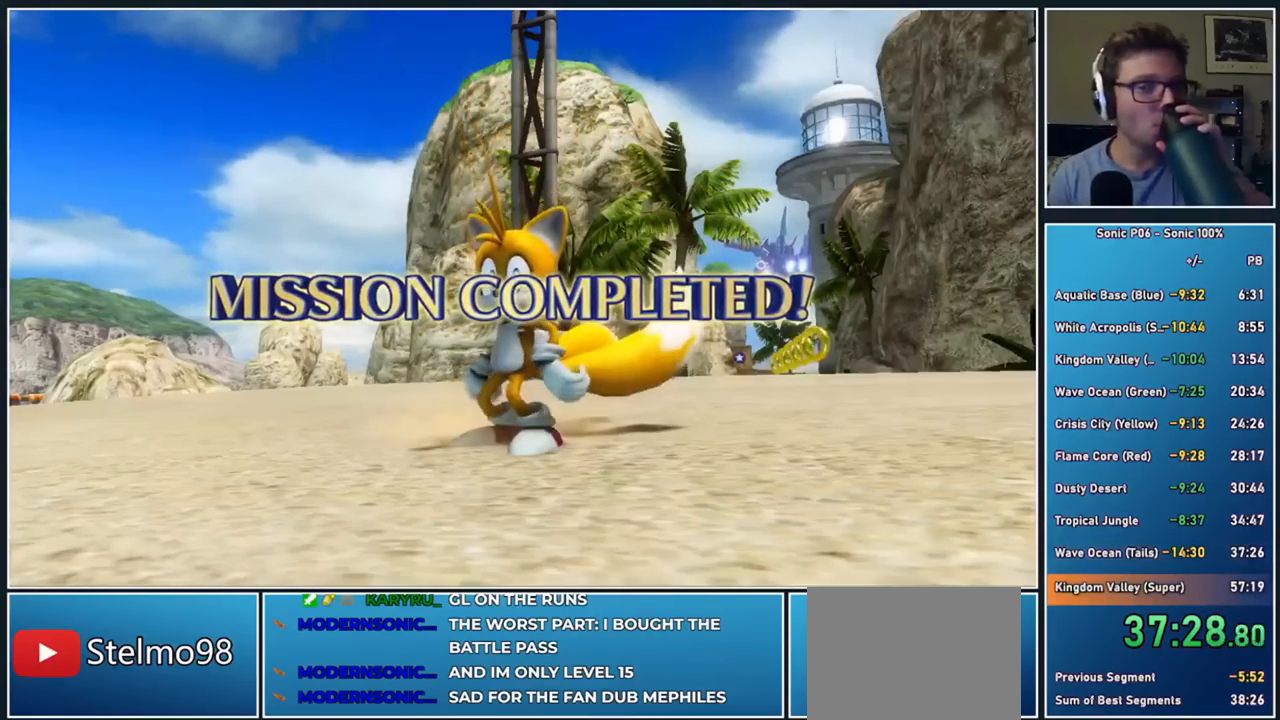
{"buttons": [], "left_stick": "down", "right_stick": "center", "button_events": []}
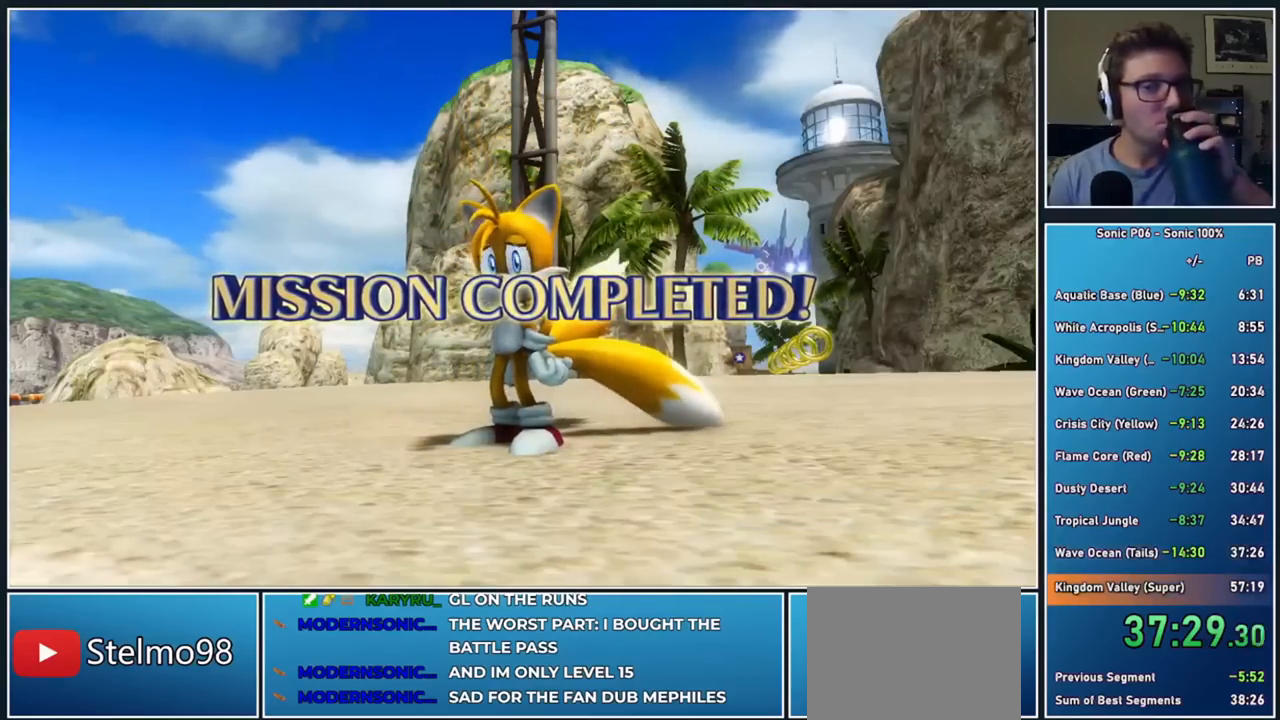
{"buttons": ["A"], "left_stick": "down", "right_stick": "center", "button_events": [[150, "A", "down"]]}
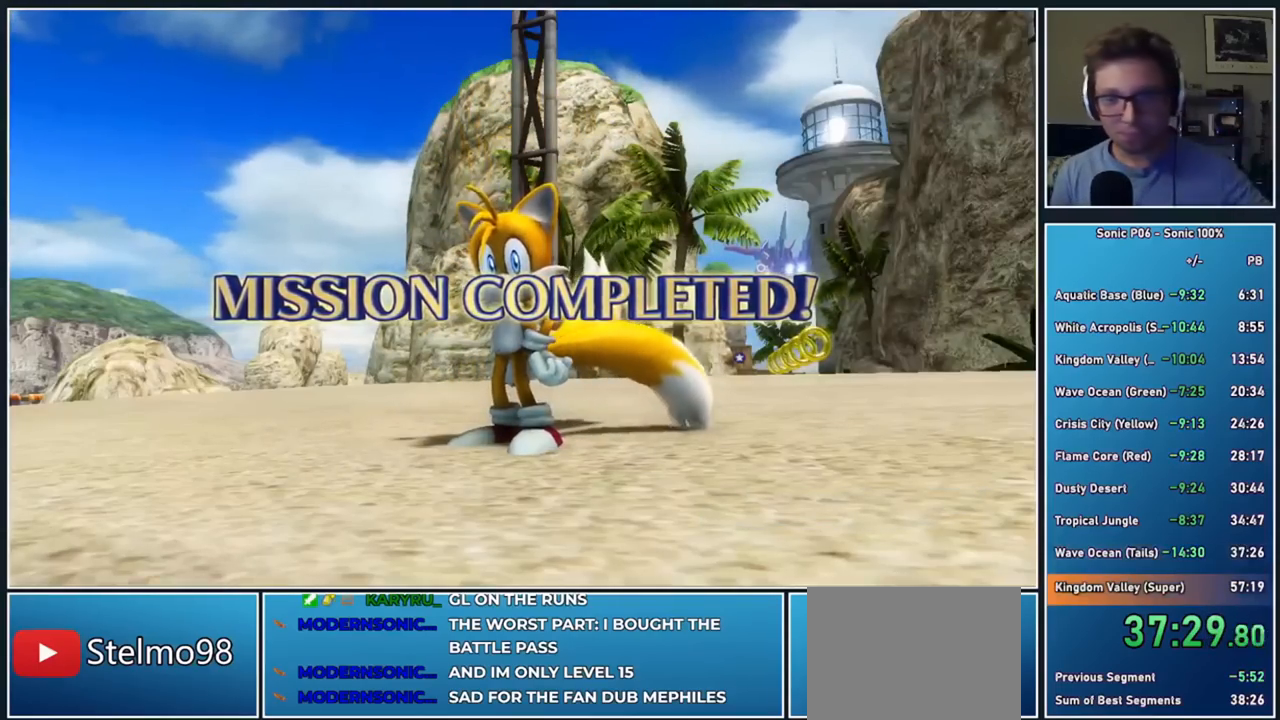
{"buttons": ["A"], "left_stick": "down", "right_stick": "center", "button_events": [[100, "A", "up"], [183, "A", "down"], [233, "A", "up"], [350, "A", "down"], [433, "A", "up"], [500, "A", "down"]]}
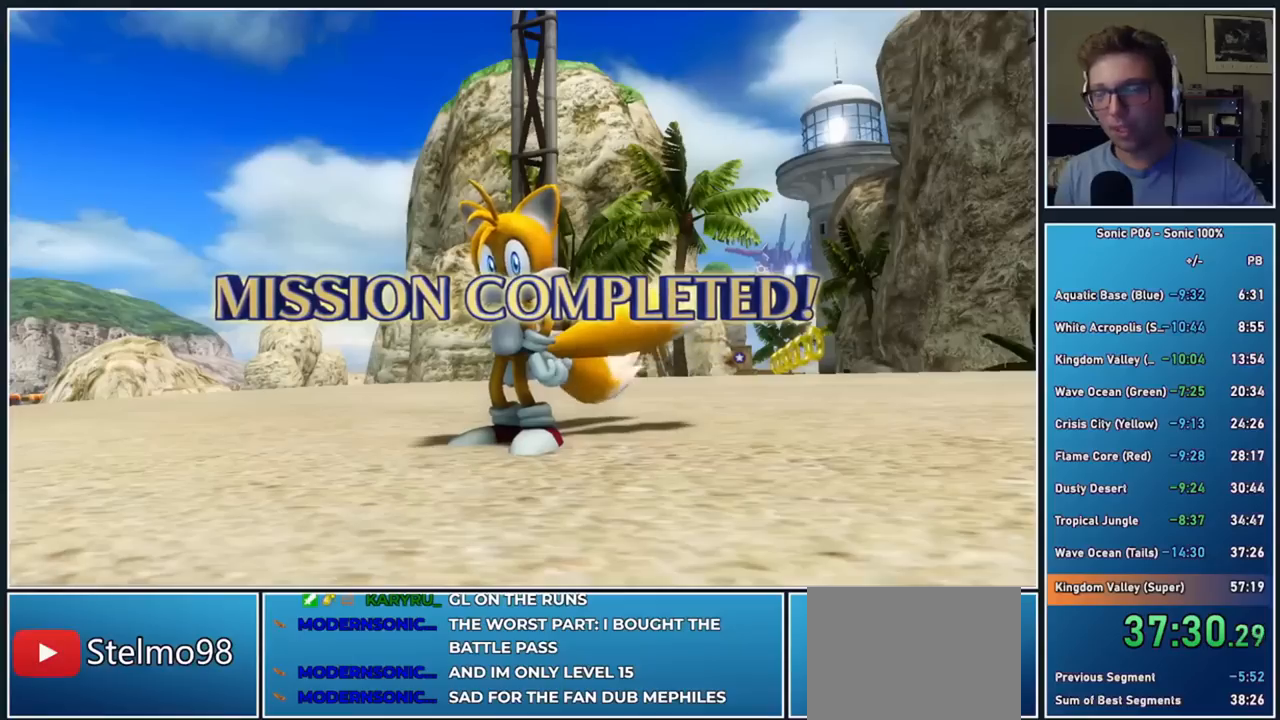
{"buttons": [], "left_stick": "down", "right_stick": "center", "button_events": [[150, "A", "up"], [200, "A", "down"], [317, "A", "up"], [367, "A", "down"], [467, "A", "up"]]}
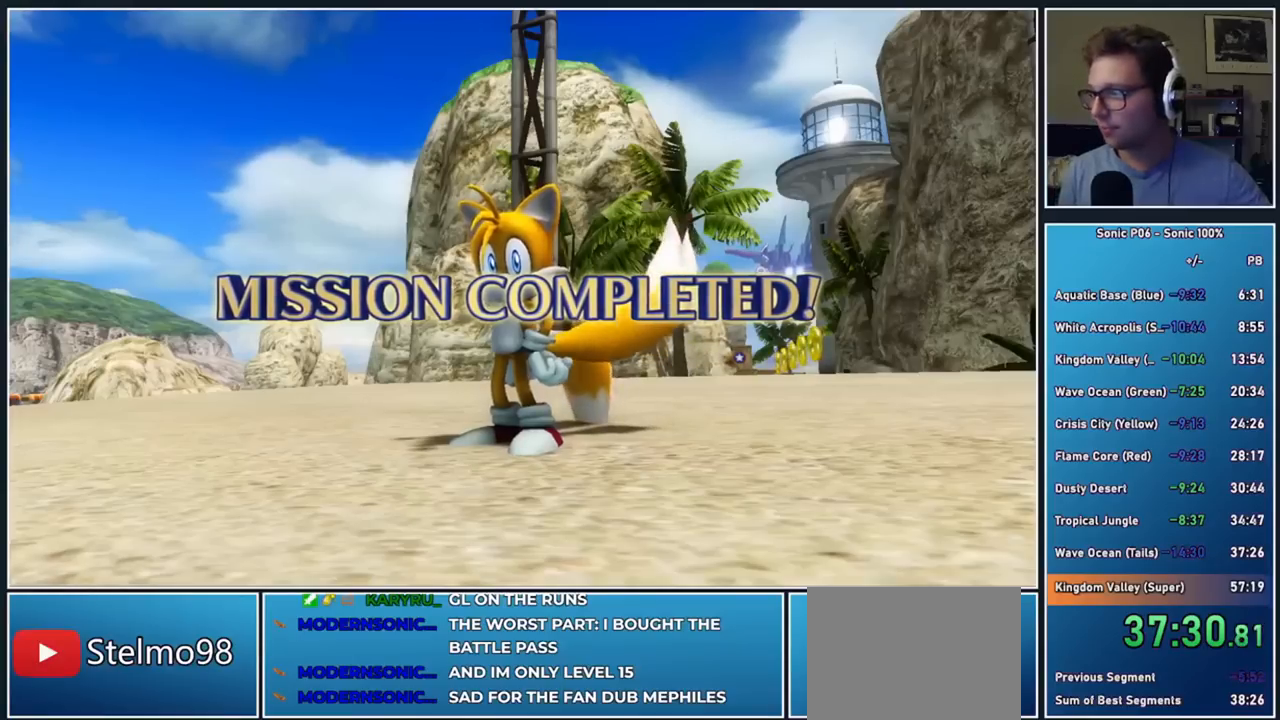
{"buttons": ["A"], "left_stick": "down", "right_stick": "center", "button_events": [[33, "A", "down"], [150, "A", "up"], [217, "A", "down"], [350, "A", "up"], [400, "A", "down"]]}
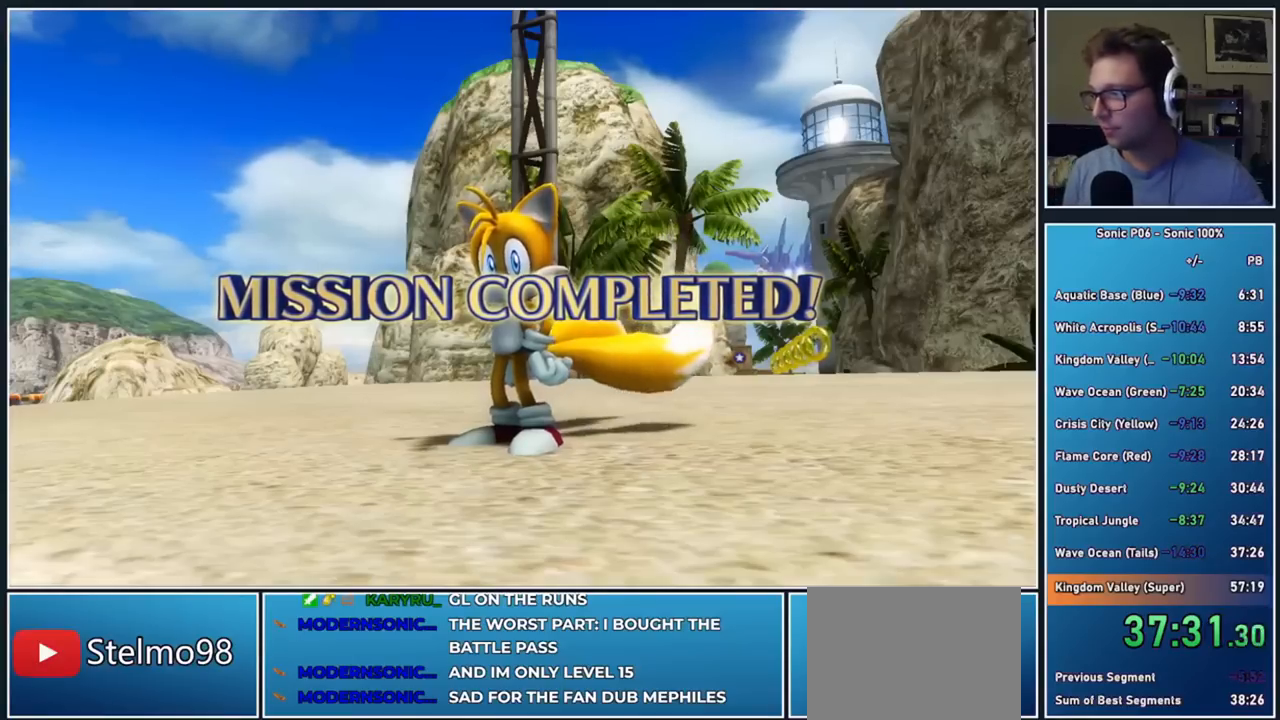
{"buttons": ["A"], "left_stick": "down", "right_stick": "center", "button_events": [[183, "A", "up"], [250, "A", "down"], [367, "A", "up"], [433, "A", "down"]]}
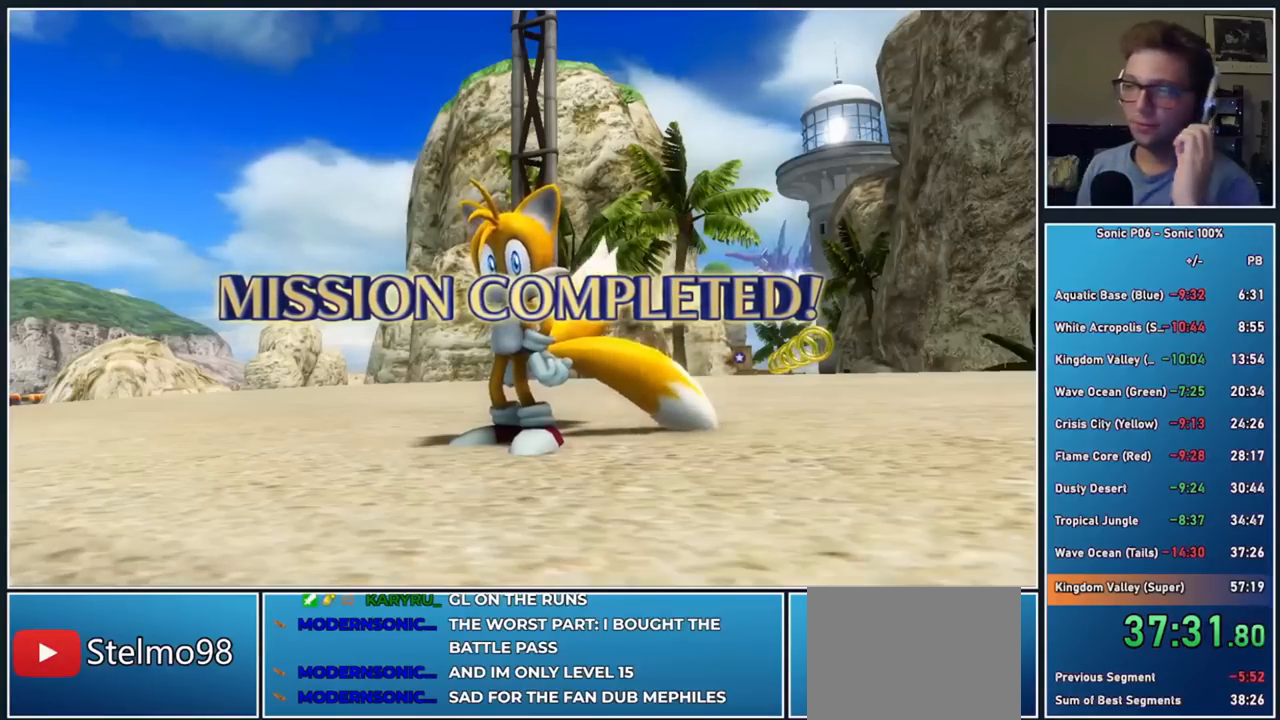
{"buttons": ["A"], "left_stick": "down", "right_stick": "center", "button_events": [[17, "A", "up"], [83, "A", "down"], [200, "A", "up"], [267, "A", "down"], [367, "A", "up"], [417, "A", "down"]]}
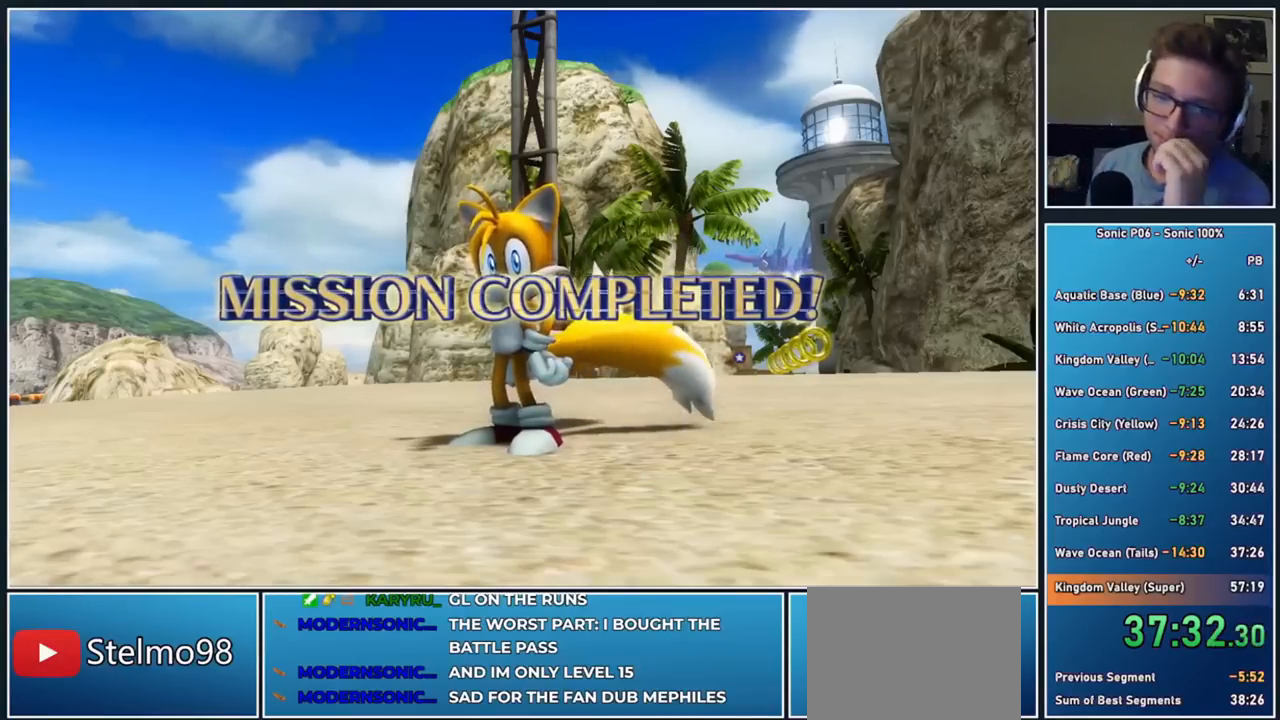
{"buttons": ["A"], "left_stick": "down", "right_stick": "center", "button_events": [[50, "A", "up"], [117, "A", "down"], [233, "A", "up"], [283, "A", "down"], [417, "A", "up"], [467, "A", "down"]]}
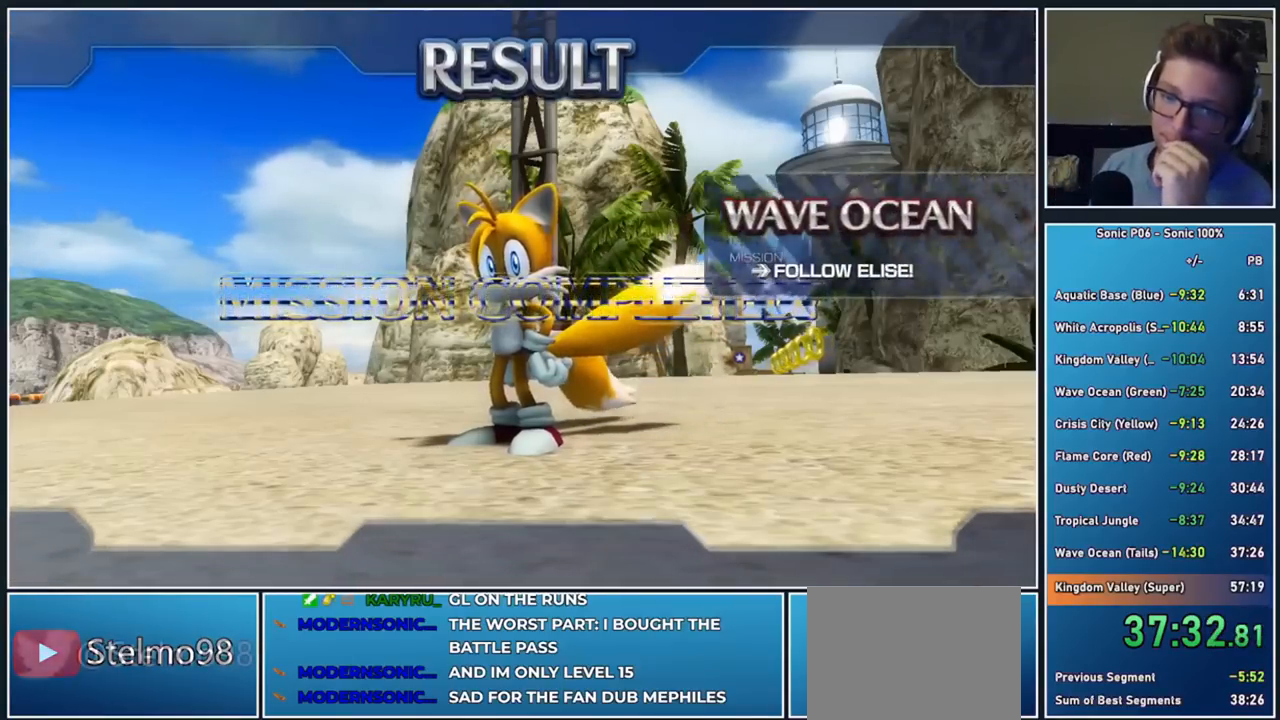
{"buttons": [], "left_stick": "down", "right_stick": "center", "button_events": [[83, "A", "up"], [150, "A", "down"], [250, "A", "up"], [300, "A", "down"], [417, "A", "up"]]}
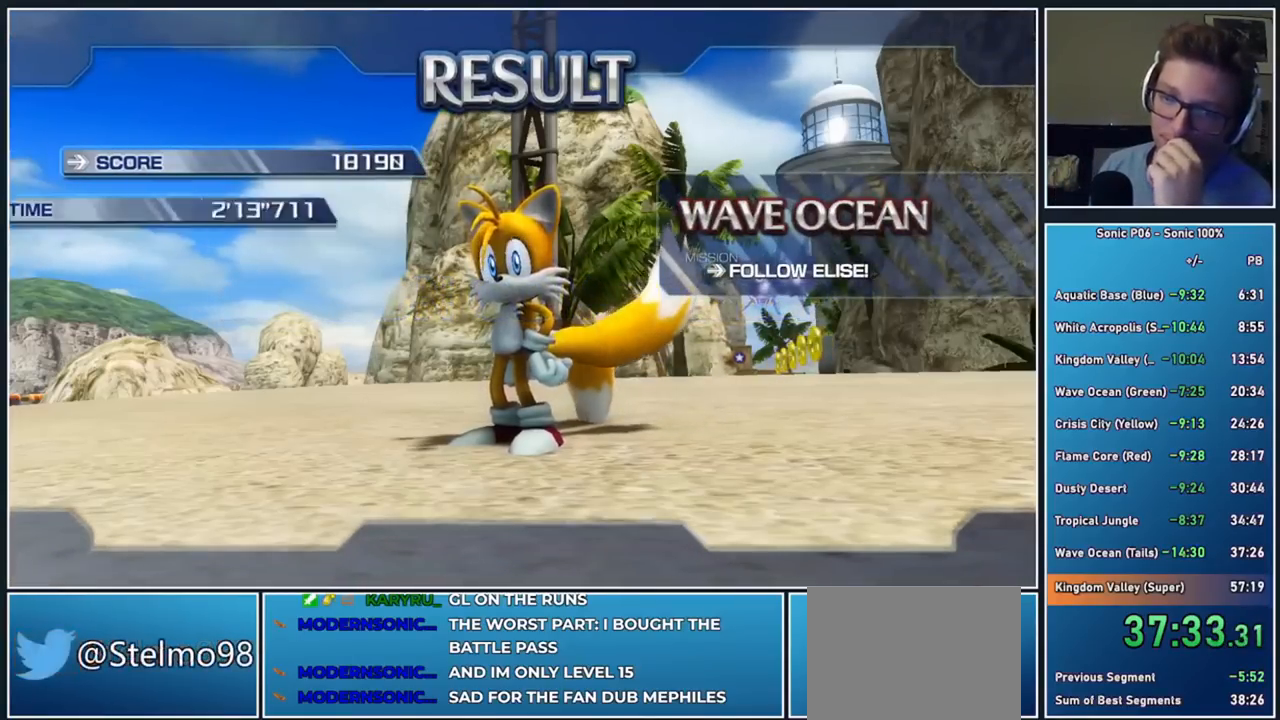
{"buttons": [], "left_stick": "down", "right_stick": "center", "button_events": [[17, "A", "down"], [117, "A", "up"], [183, "A", "down"], [283, "A", "up"], [350, "A", "down"], [483, "A", "up"]]}
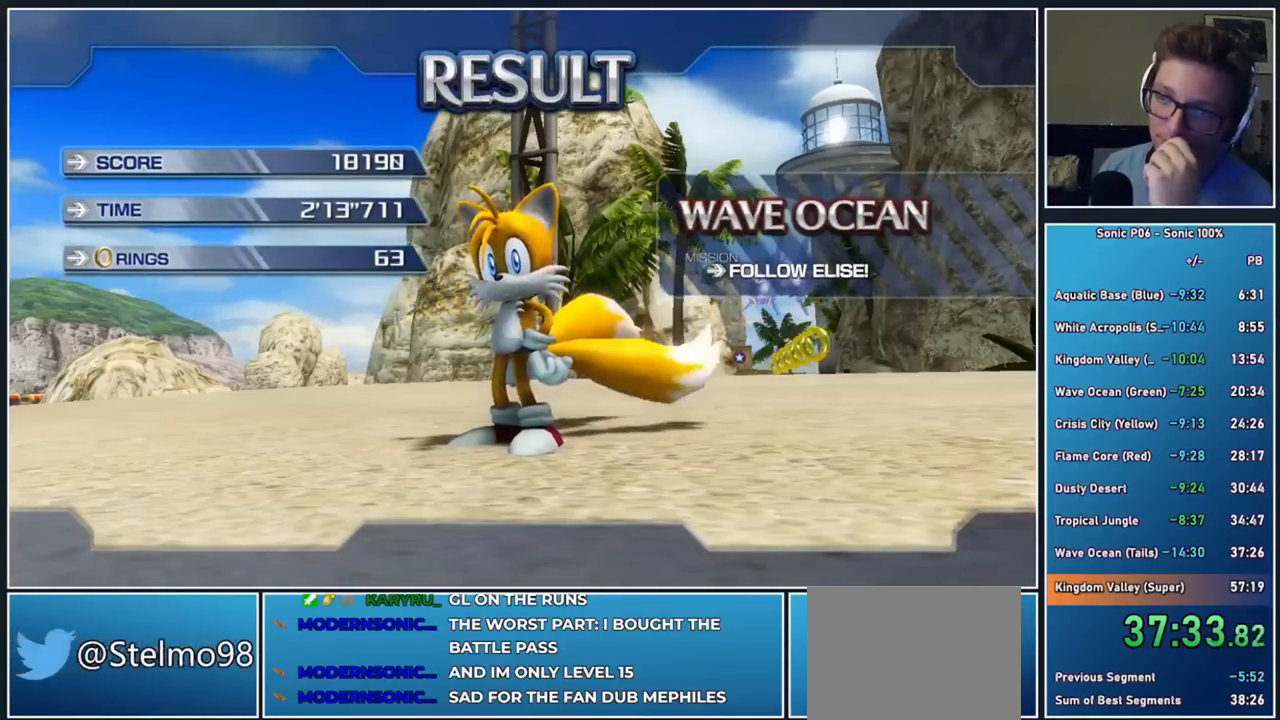
{"buttons": [], "left_stick": "down", "right_stick": "center", "button_events": [[33, "A", "down"], [150, "A", "up"], [217, "A", "down"], [333, "A", "up"], [383, "A", "down"], [500, "A", "up"]]}
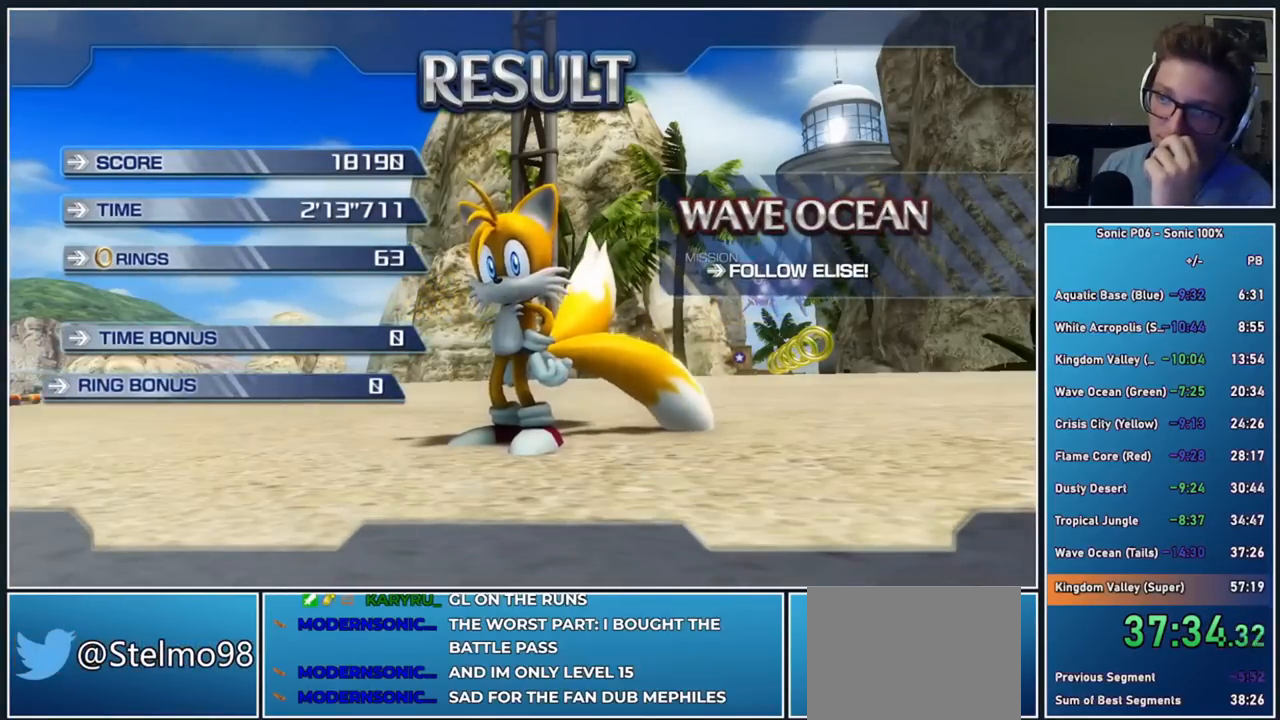
{"buttons": ["A"], "left_stick": "down", "right_stick": "center", "button_events": [[67, "A", "down"], [183, "A", "up"], [250, "A", "down"], [367, "A", "up"], [417, "A", "down"]]}
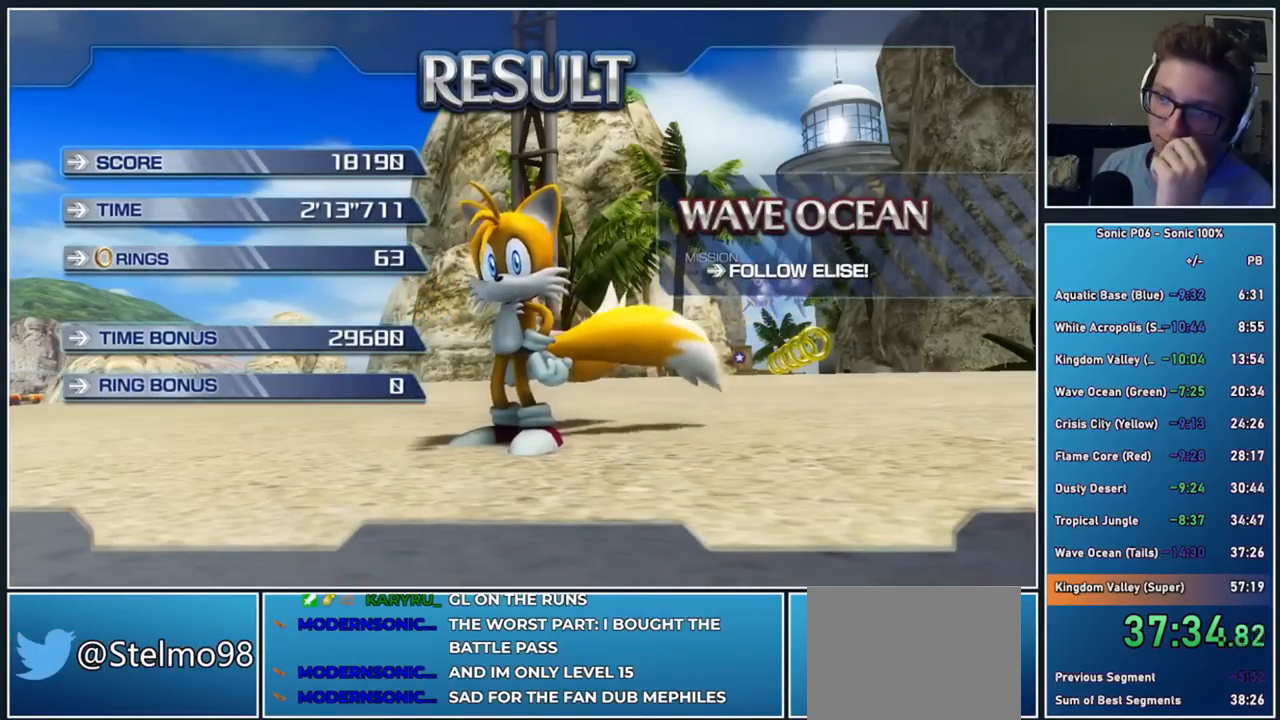
{"buttons": ["A"], "left_stick": "down", "right_stick": "center", "button_events": [[33, "A", "up"], [100, "A", "down"], [217, "A", "up"], [283, "A", "down"], [400, "A", "up"], [467, "A", "down"]]}
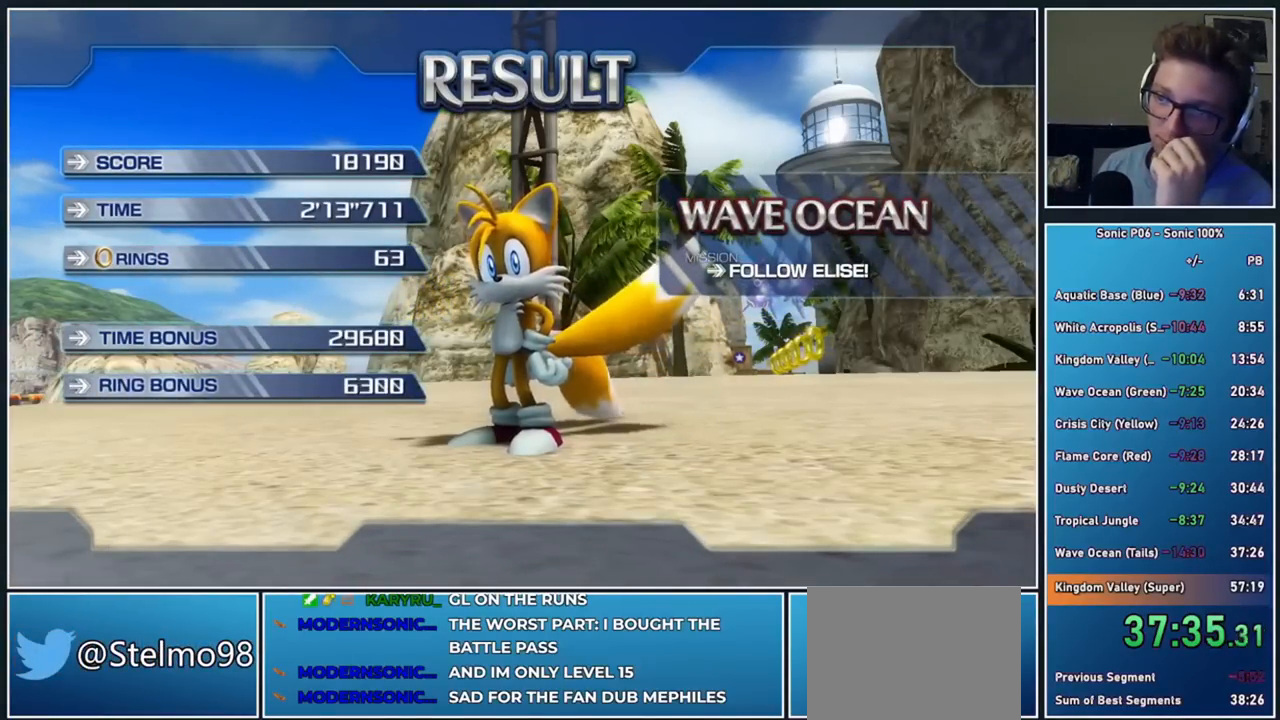
{"buttons": ["A"], "left_stick": "down", "right_stick": "center", "button_events": [[83, "A", "up"], [150, "A", "down"], [450, "A", "up"], [500, "A", "down"]]}
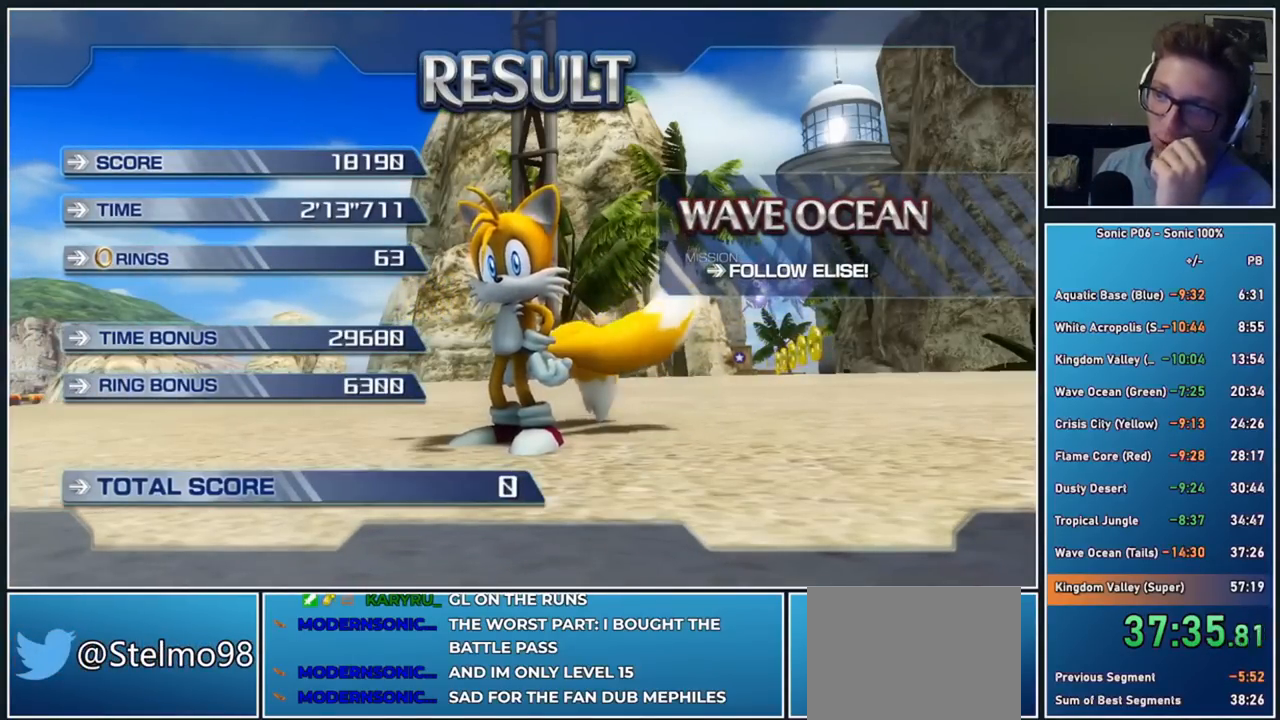
{"buttons": [], "left_stick": "down", "right_stick": "center", "button_events": [[483, "A", "up"]]}
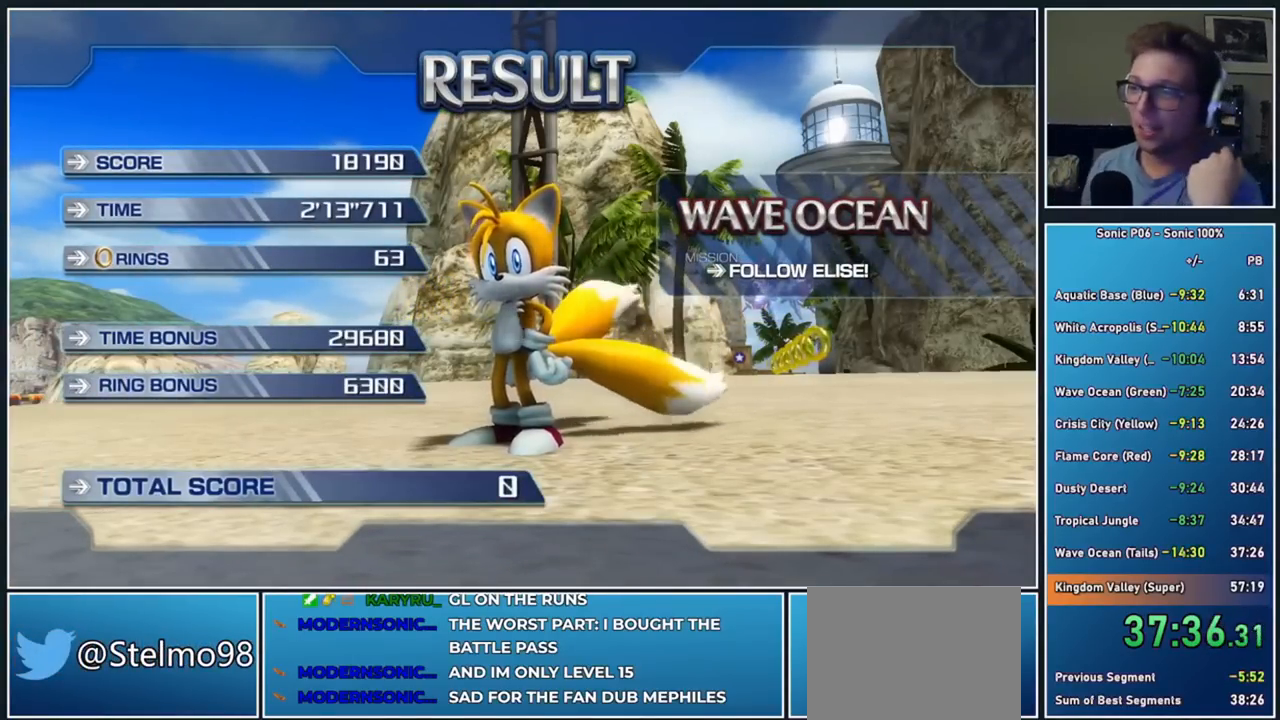
{"buttons": ["A"], "left_stick": "down", "right_stick": "center", "button_events": [[33, "A", "down"], [150, "A", "up"], [200, "A", "down"], [333, "A", "up"], [383, "A", "down"]]}
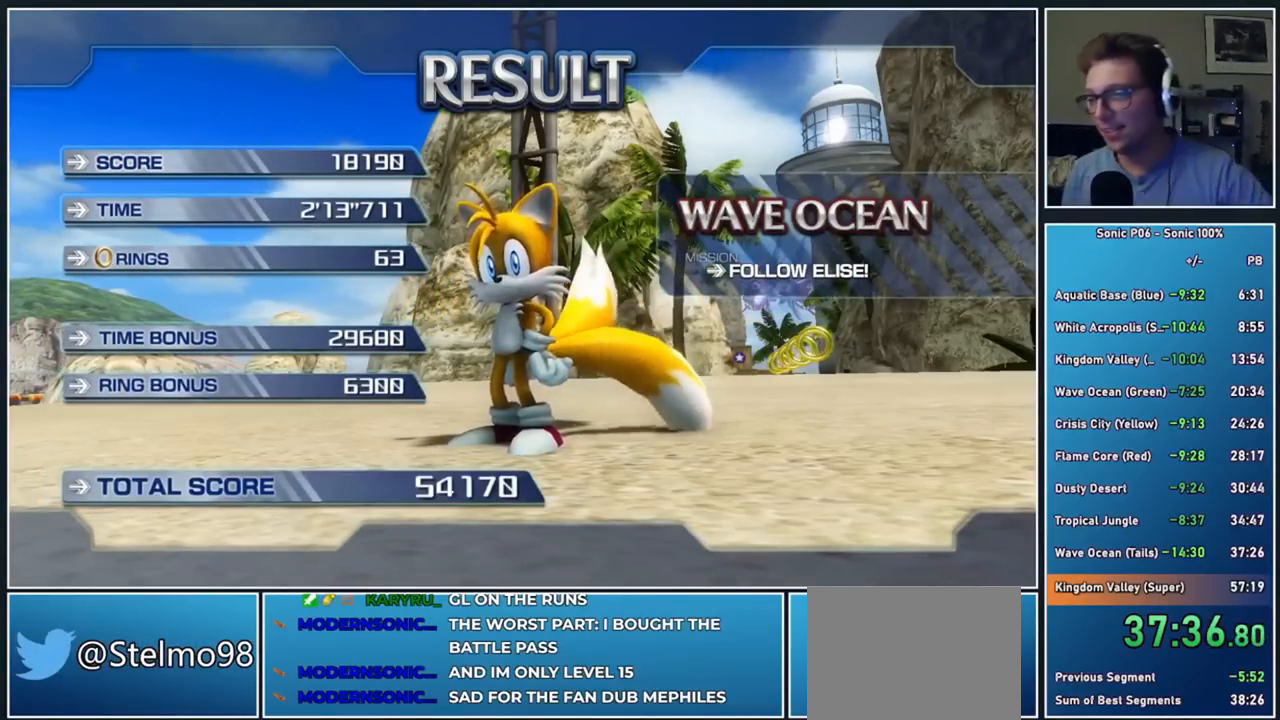
{"buttons": ["A"], "left_stick": "down", "right_stick": "center", "button_events": [[367, "A", "up"], [433, "A", "down"]]}
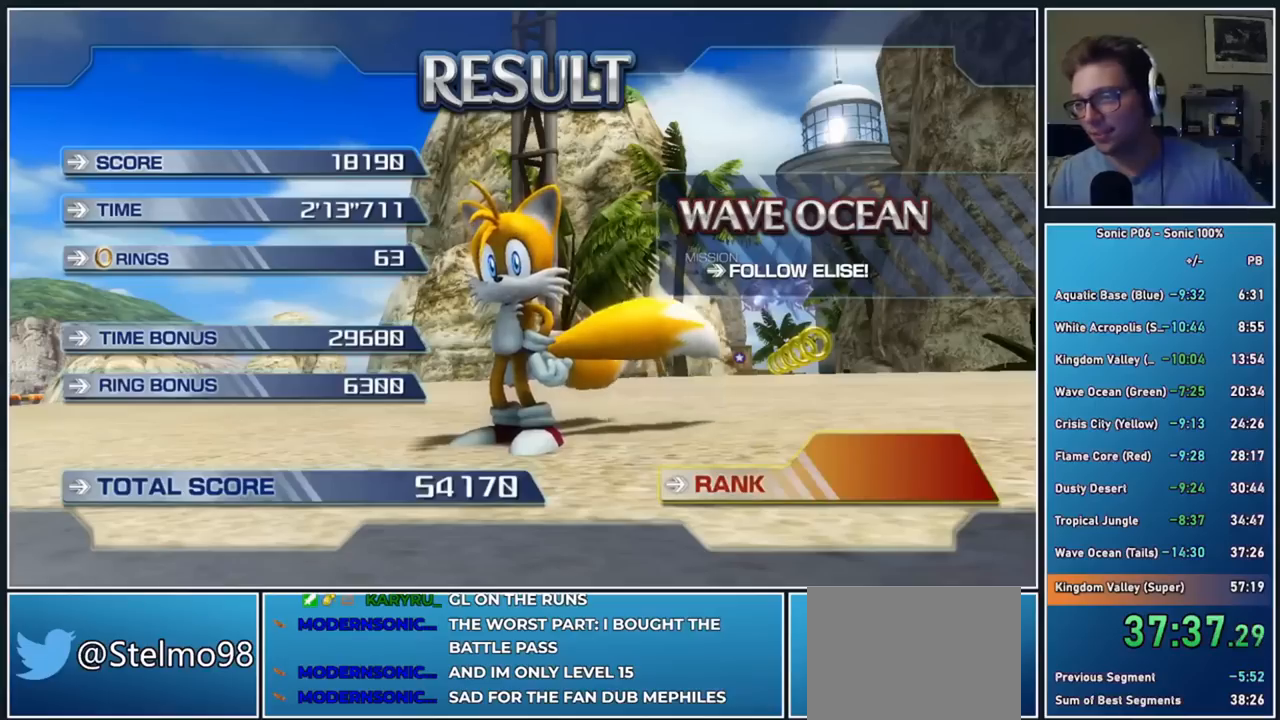
{"buttons": ["A"], "left_stick": "down", "right_stick": "center", "button_events": [[67, "A", "up"], [117, "A", "down"], [233, "A", "up"], [300, "A", "down"], [433, "A", "up"], [500, "A", "down"]]}
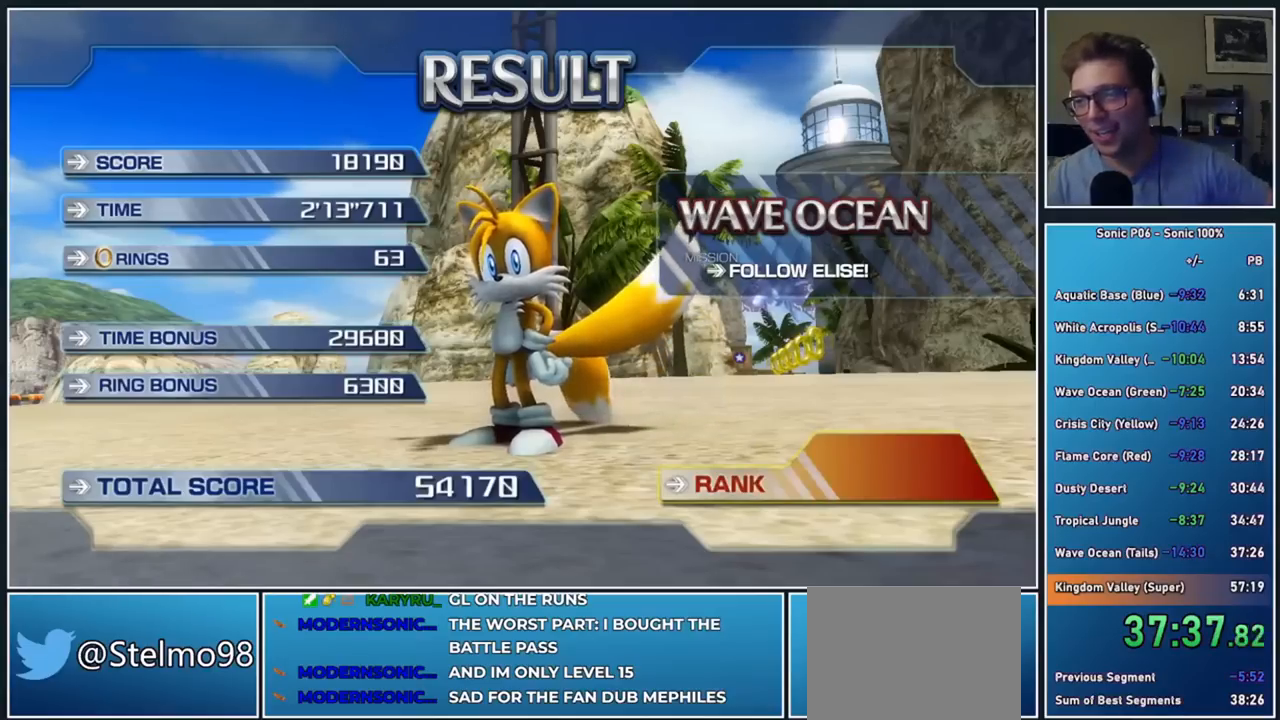
{"buttons": [], "left_stick": "down", "right_stick": "center"}
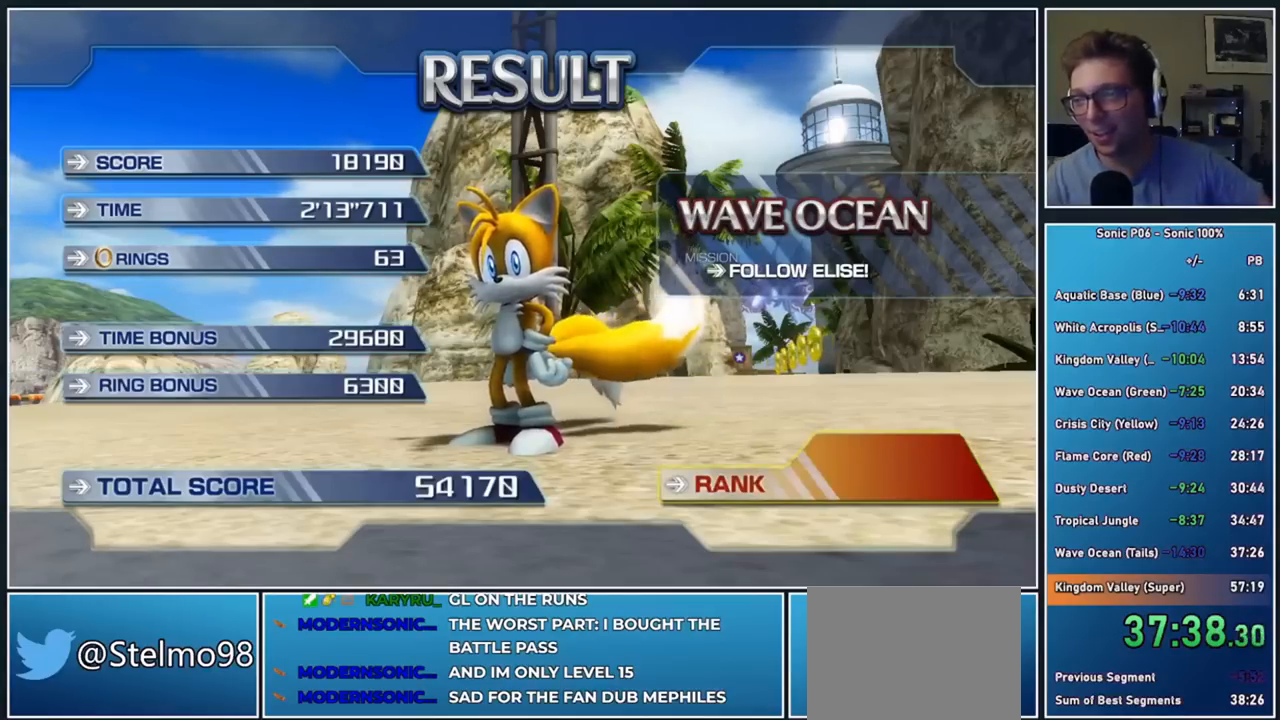
{"buttons": ["A"], "left_stick": "down", "right_stick": "center"}
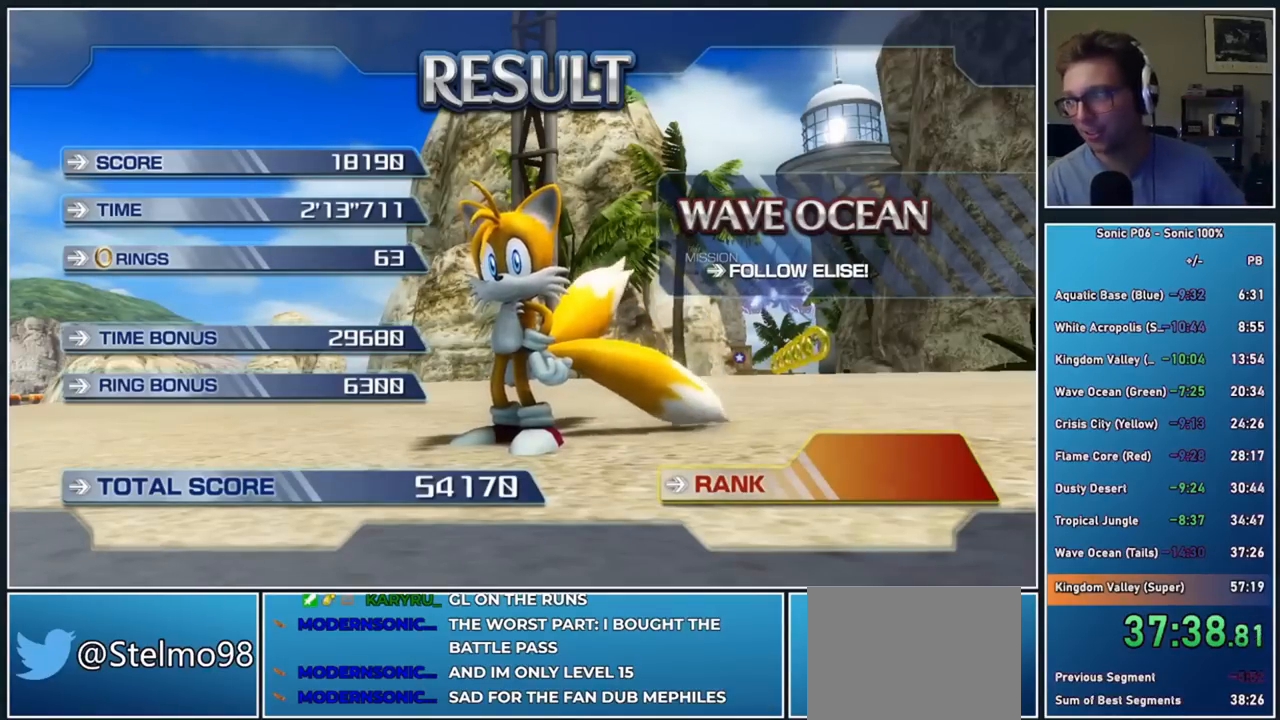
{"buttons": [], "left_stick": "down", "right_stick": "center", "button_events": [[33, "A", "up"], [100, "A", "down"], [250, "A", "up"]]}